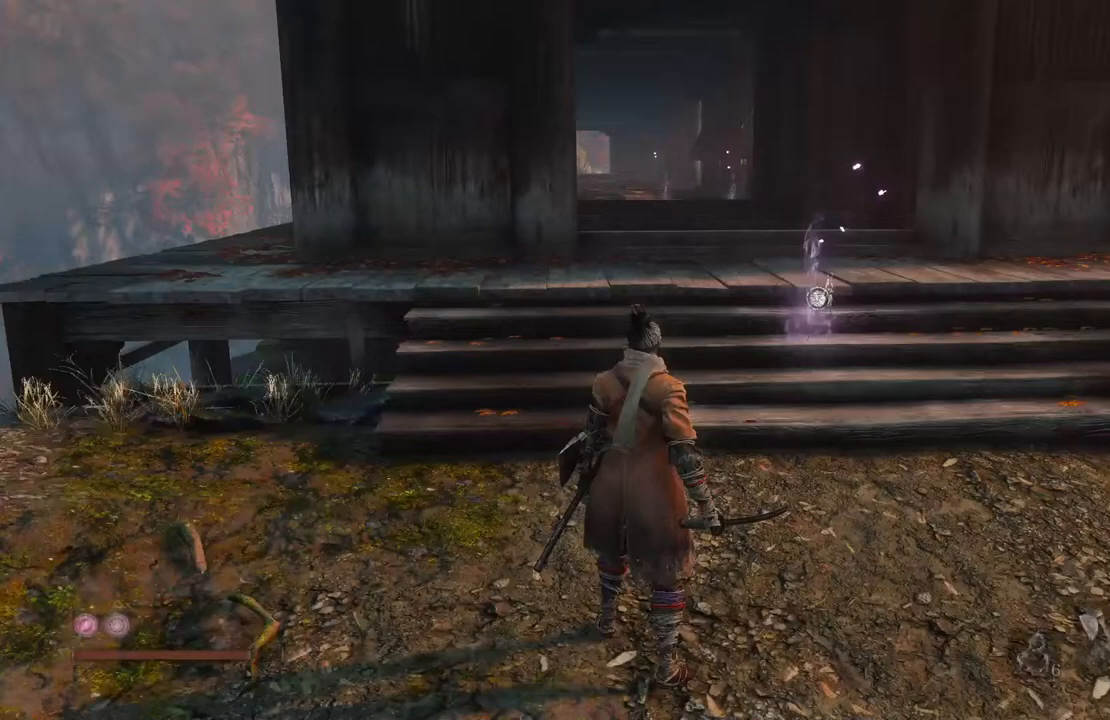
Gameplay with a controller (Xbox layout); each line is a JSON object with the inputs held at the frame after it. "events" lists button and stick changes between this image and that frame as [ms after this image, input, new state], when the widget could be followed in between.
{"buttons": [], "left_stick": "center", "right_stick": "center", "events": []}
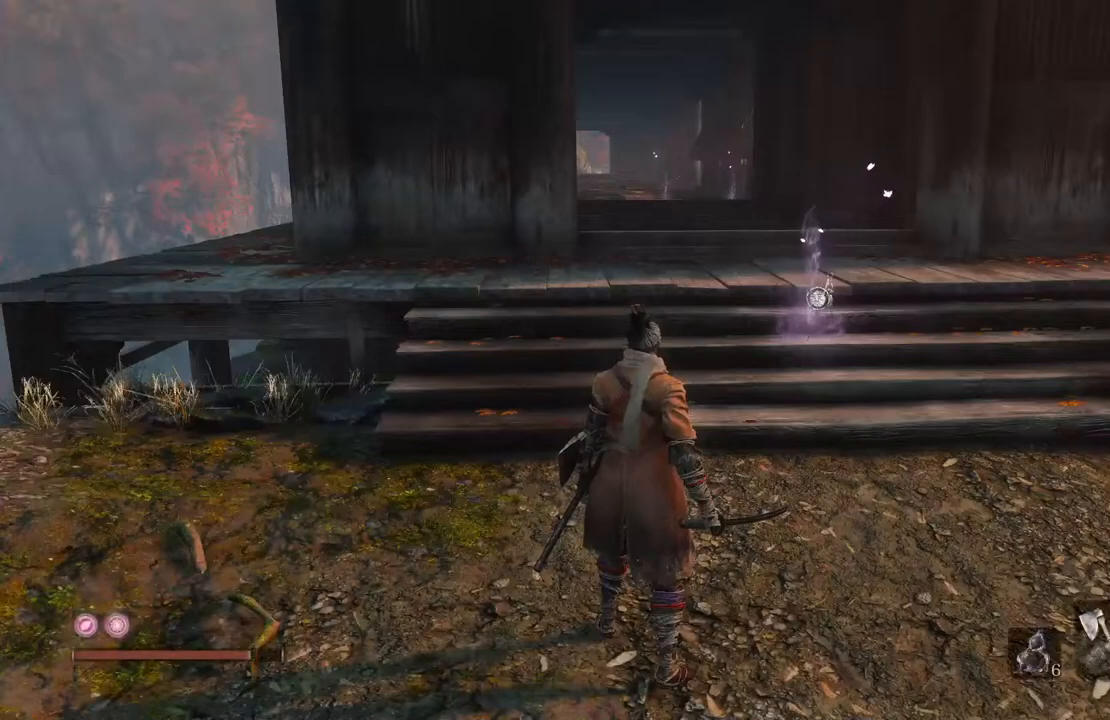
{"buttons": [], "left_stick": "center", "right_stick": "center", "events": [[117, "DPAD_RIGHT", "down"], [251, "DPAD_RIGHT", "up"]]}
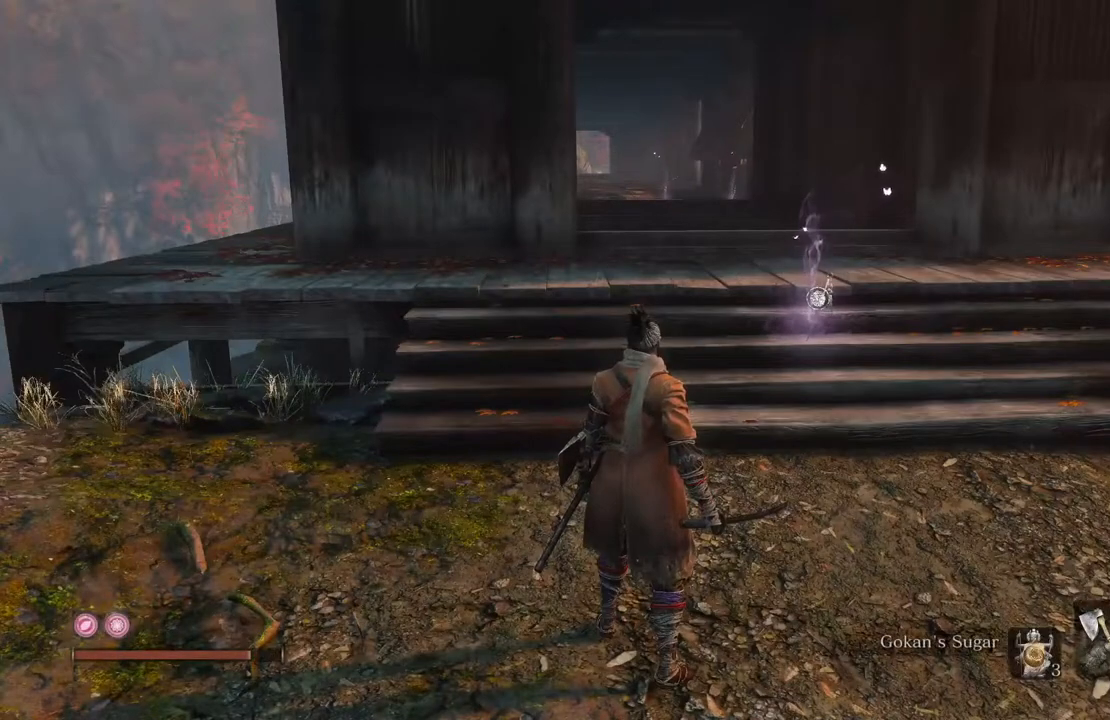
{"buttons": [], "left_stick": "center", "right_stick": "center", "events": [[386, "DPAD_UP", "down"], [504, "DPAD_UP", "up"]]}
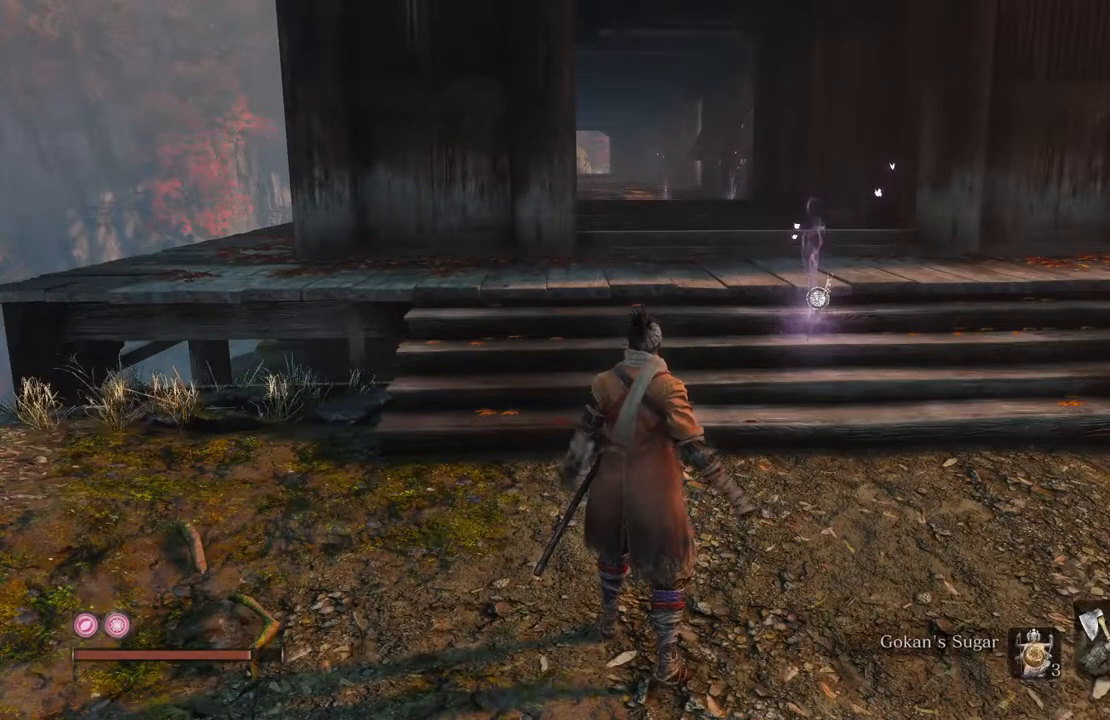
{"buttons": [], "left_stick": "center", "right_stick": "center", "events": []}
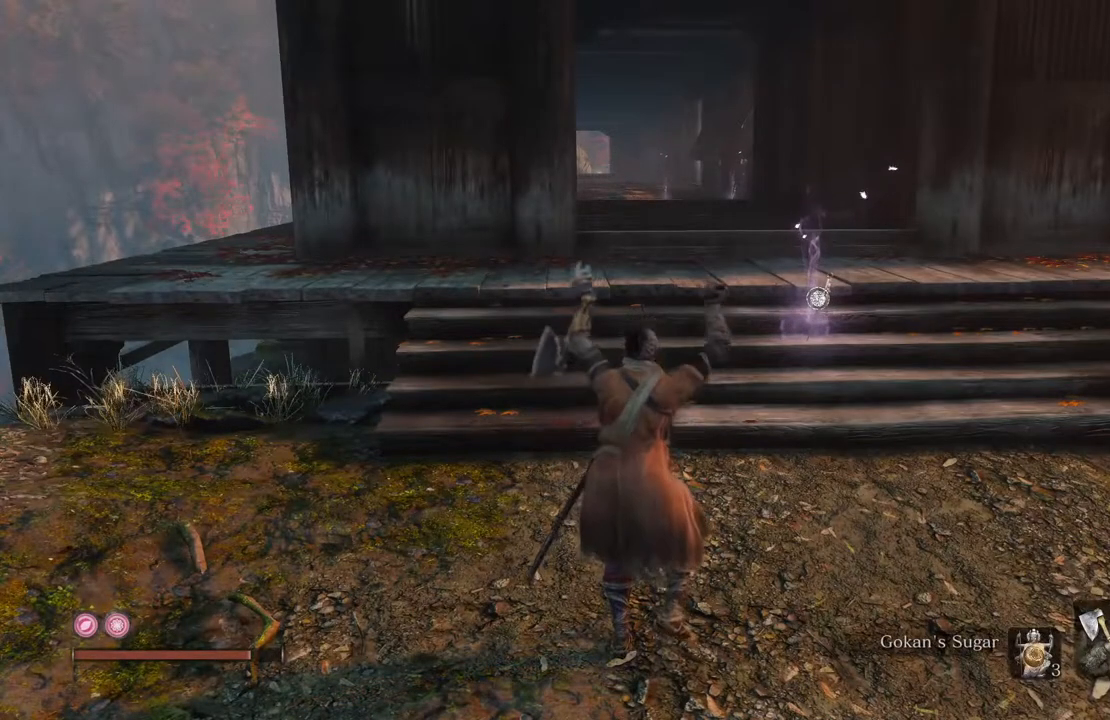
{"buttons": [], "left_stick": "center", "right_stick": "center", "events": []}
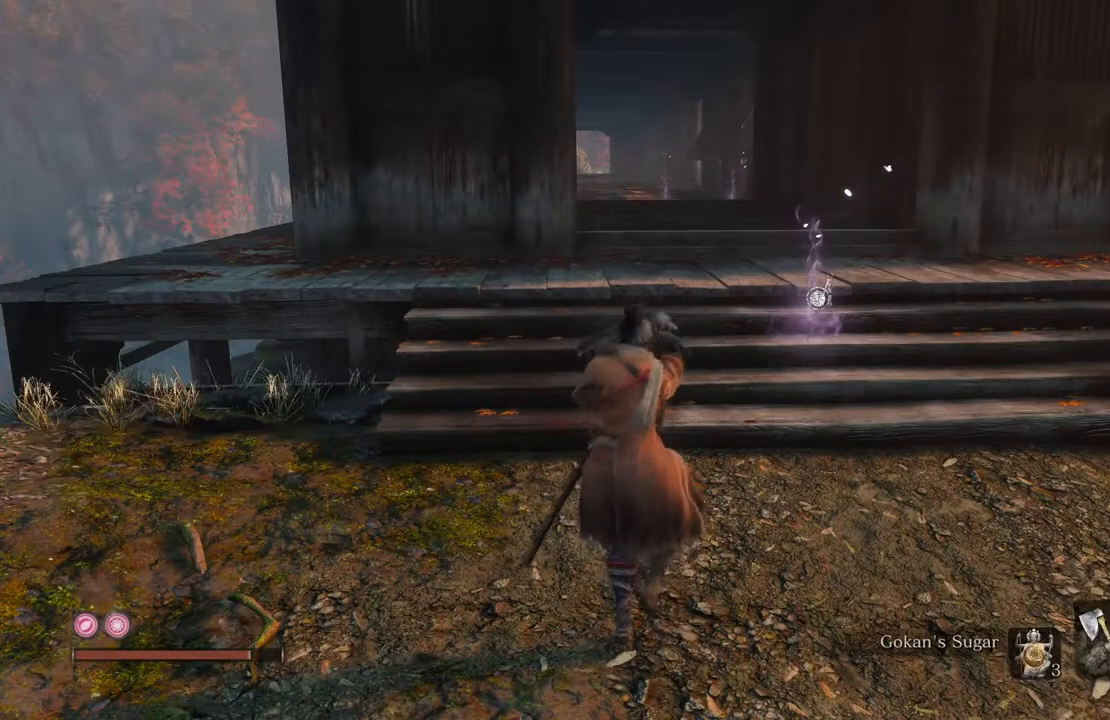
{"buttons": [], "left_stick": "center", "right_stick": "center", "events": [[302, "START", "down"], [454, "START", "up"]]}
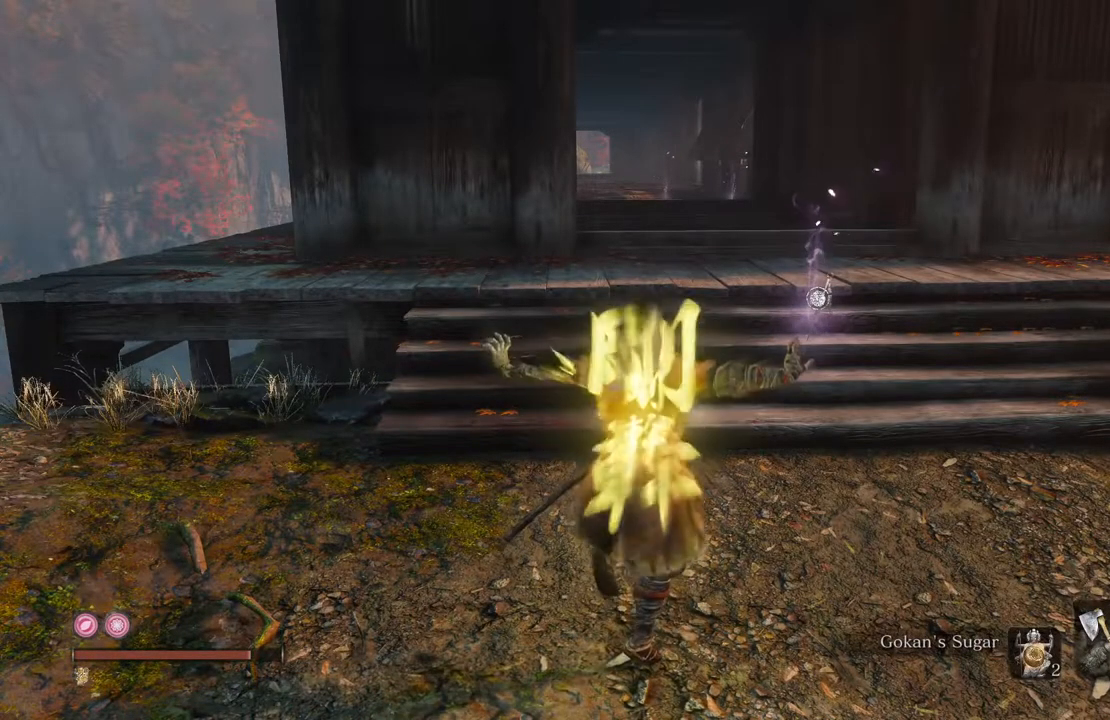
{"buttons": [], "left_stick": "center", "right_stick": "center", "events": []}
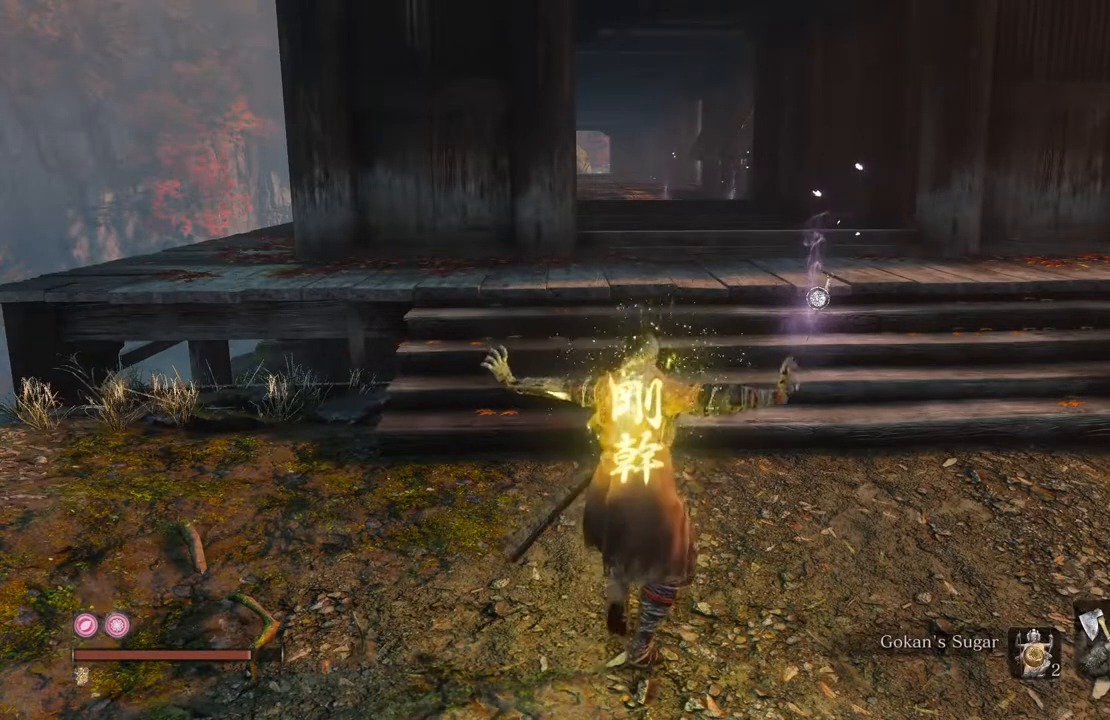
{"buttons": [], "left_stick": "up", "right_stick": "center", "events": [[402, "left_stick", "up"]]}
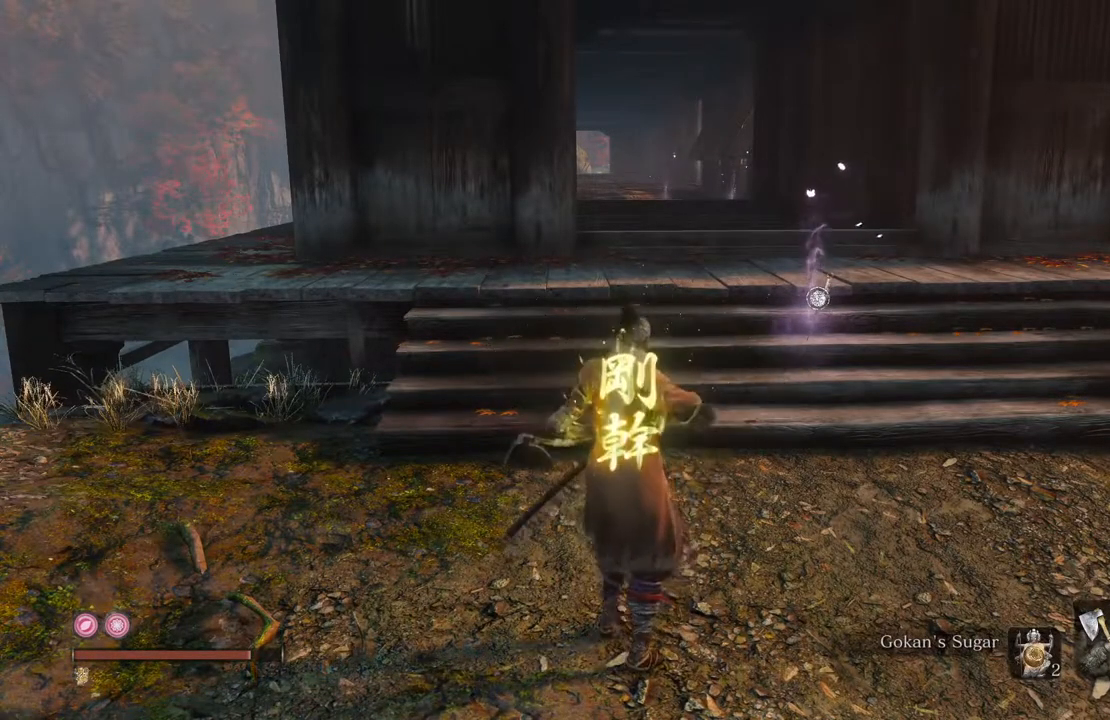
{"buttons": ["DPAD_RIGHT"], "left_stick": "center", "right_stick": "center", "events": [[269, "left_stick", "center"], [437, "DPAD_RIGHT", "down"]]}
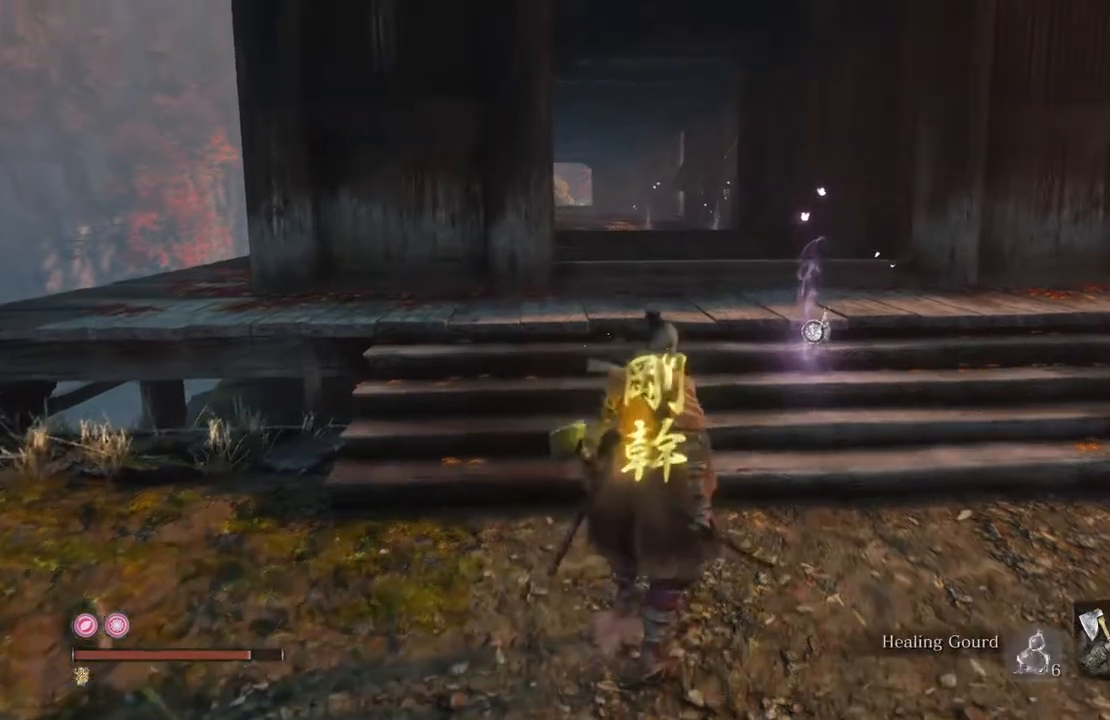
{"buttons": [], "left_stick": "up", "right_stick": "center", "events": [[50, "DPAD_RIGHT", "up"], [235, "left_stick", "up"]]}
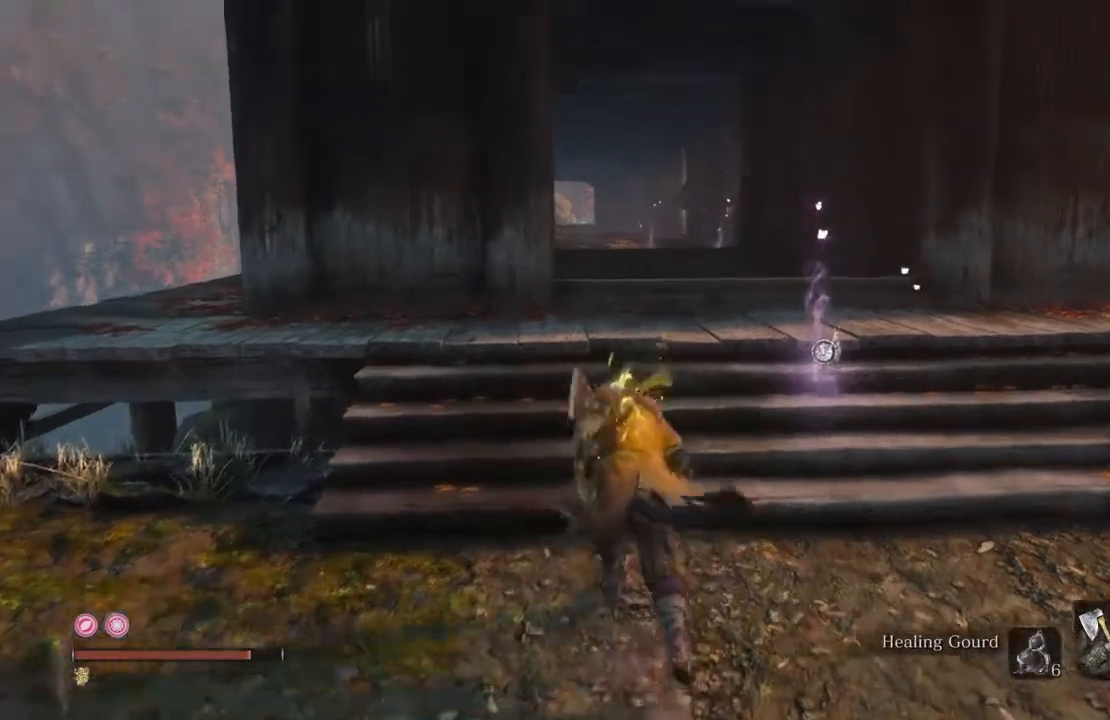
{"buttons": ["B"], "left_stick": "up", "right_stick": "center", "events": [[251, "B", "down"]]}
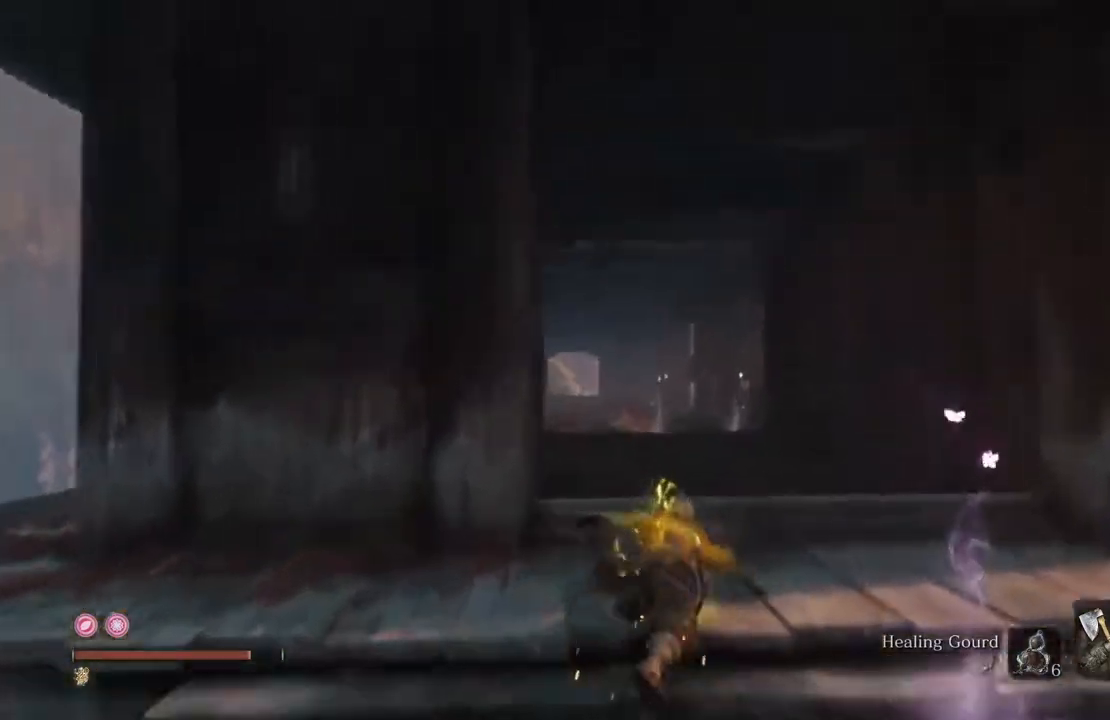
{"buttons": ["B"], "left_stick": "up", "right_stick": "center", "events": [[67, "right_stick", "down"], [286, "right_stick", "center"]]}
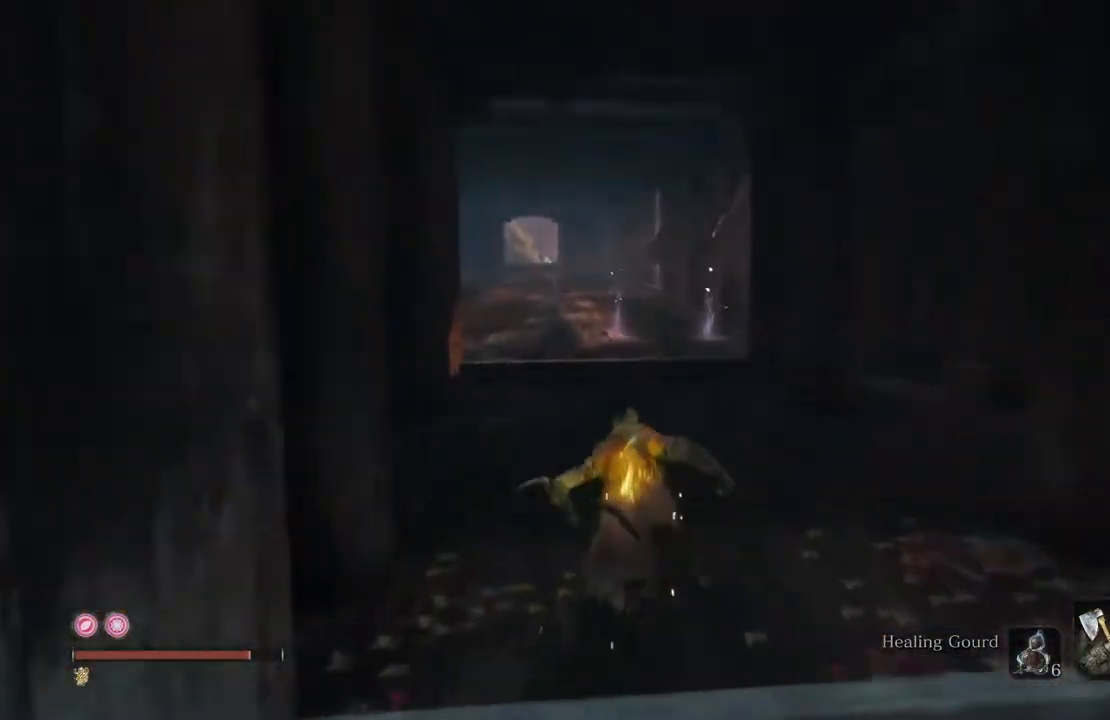
{"buttons": ["B"], "left_stick": "up", "right_stick": "center", "events": []}
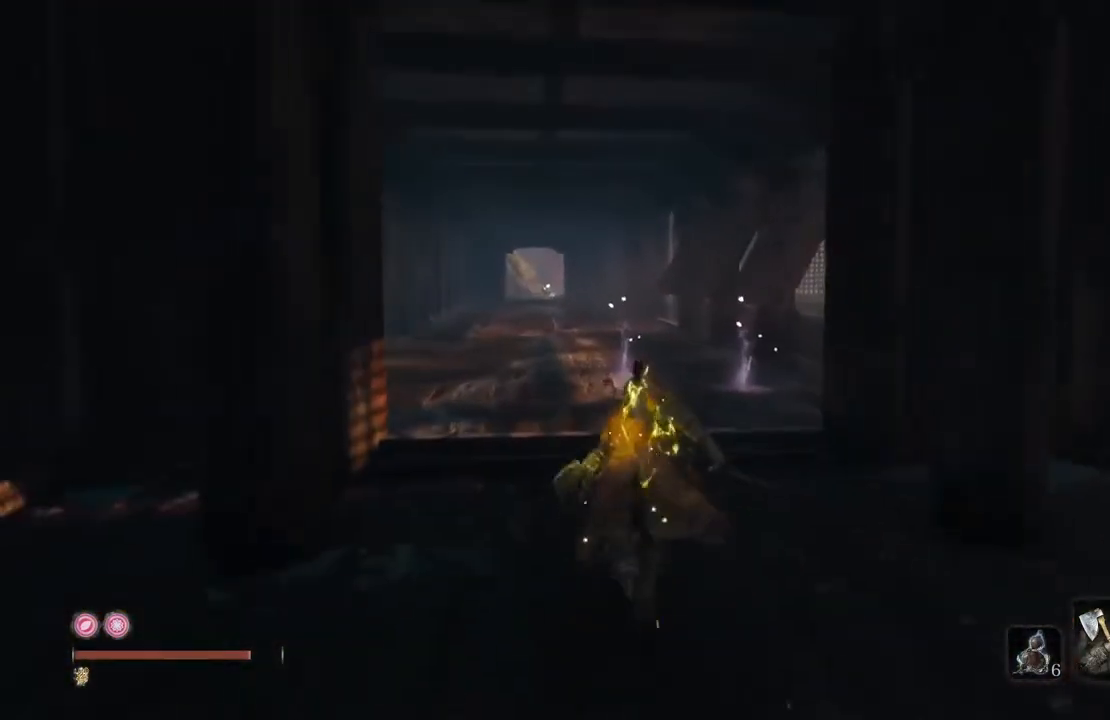
{"buttons": ["B"], "left_stick": "up", "right_stick": "center", "events": []}
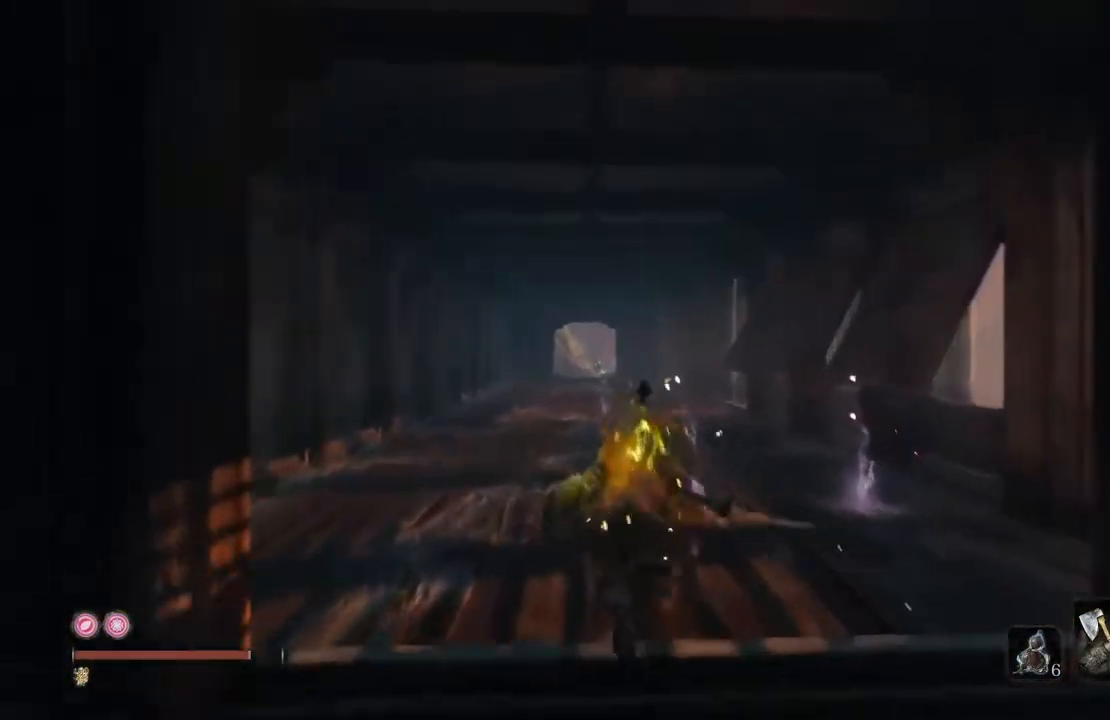
{"buttons": ["B"], "left_stick": "up", "right_stick": "right", "events": [[84, "right_stick", "down-right"], [336, "right_stick", "right"]]}
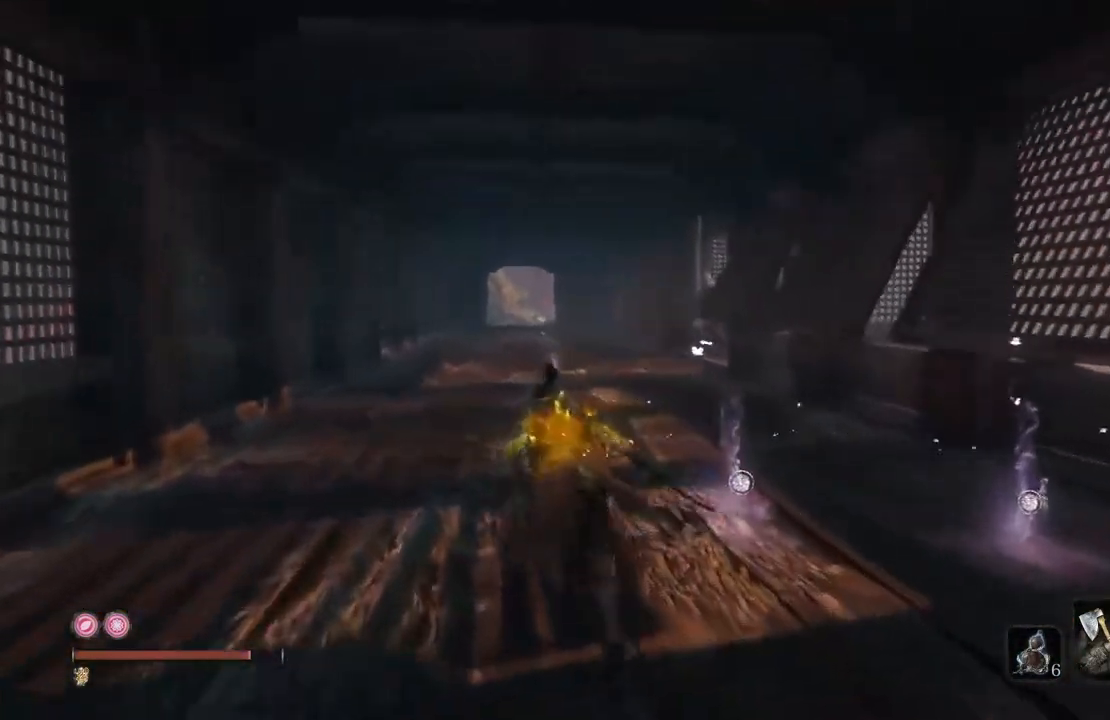
{"buttons": ["B"], "left_stick": "up", "right_stick": "center", "events": [[319, "R3", "down"], [403, "R3", "up"], [403, "right_stick", "center"]]}
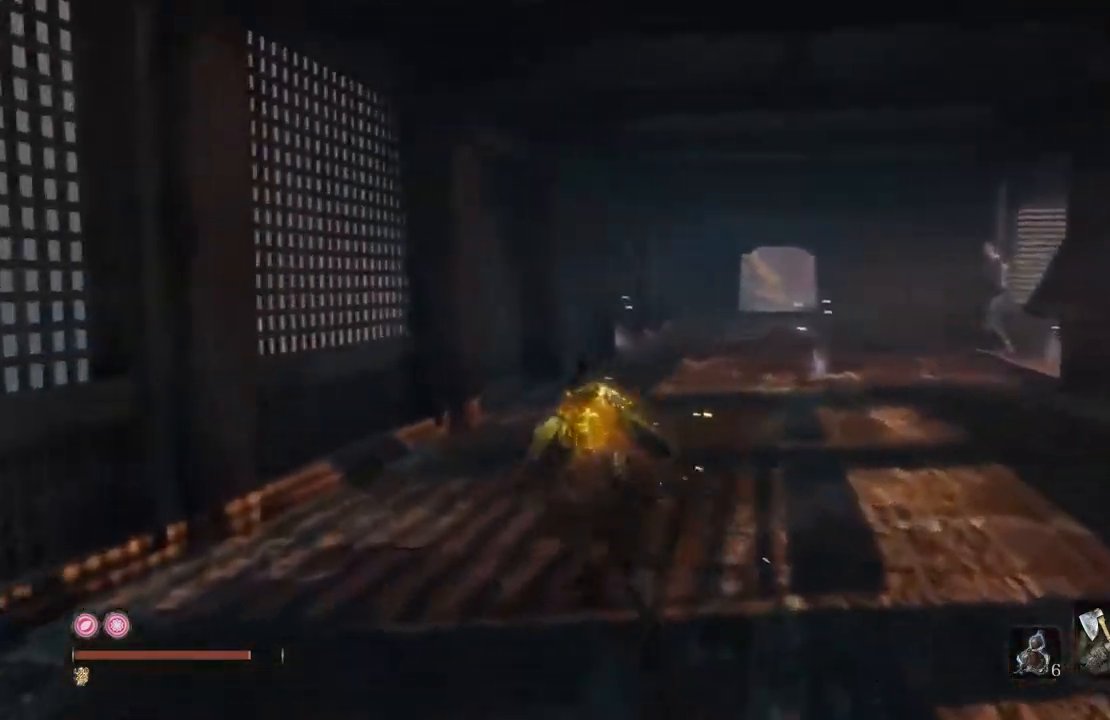
{"buttons": ["B", "R3"], "left_stick": "up", "right_stick": "center", "events": [[151, "right_stick", "right"], [453, "right_stick", "center"], [470, "R3", "down"]]}
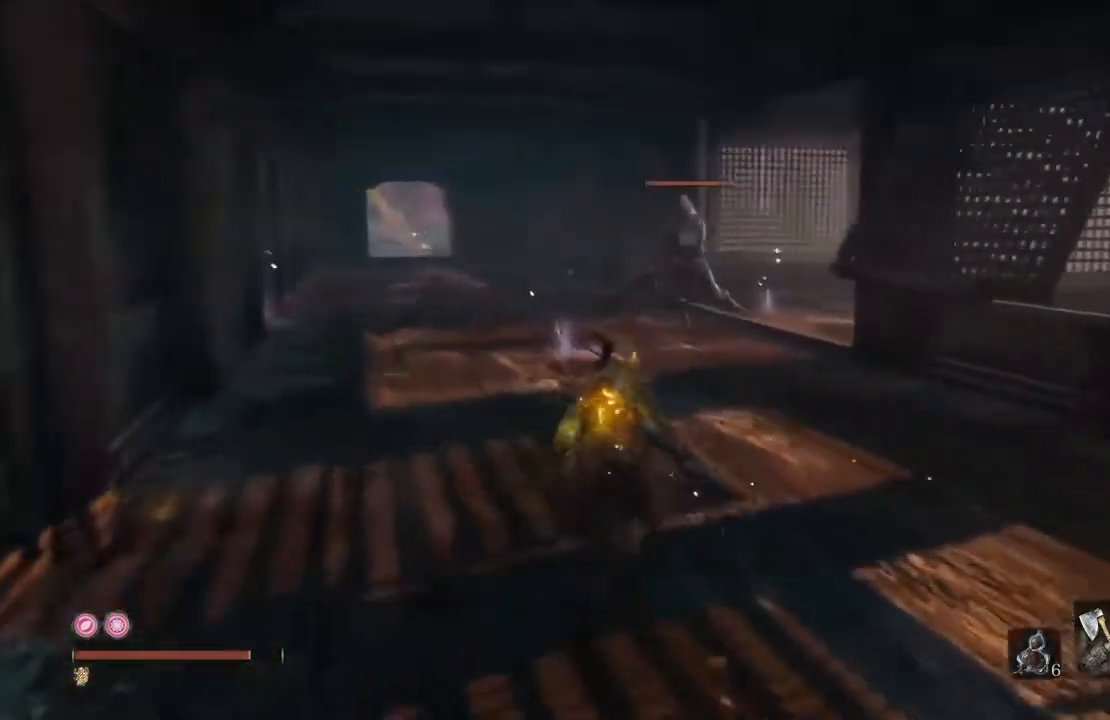
{"buttons": ["B"], "left_stick": "up-left", "right_stick": "center", "events": [[51, "R3", "up"], [269, "left_stick", "up-left"]]}
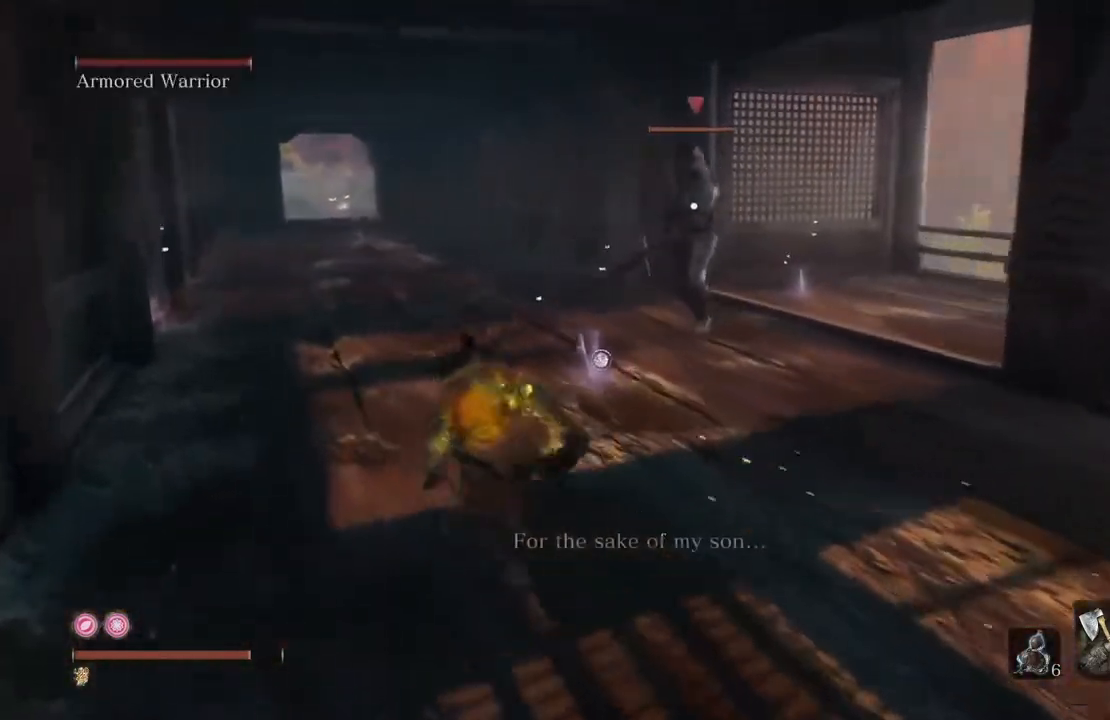
{"buttons": ["B"], "left_stick": "up-left", "right_stick": "center", "events": []}
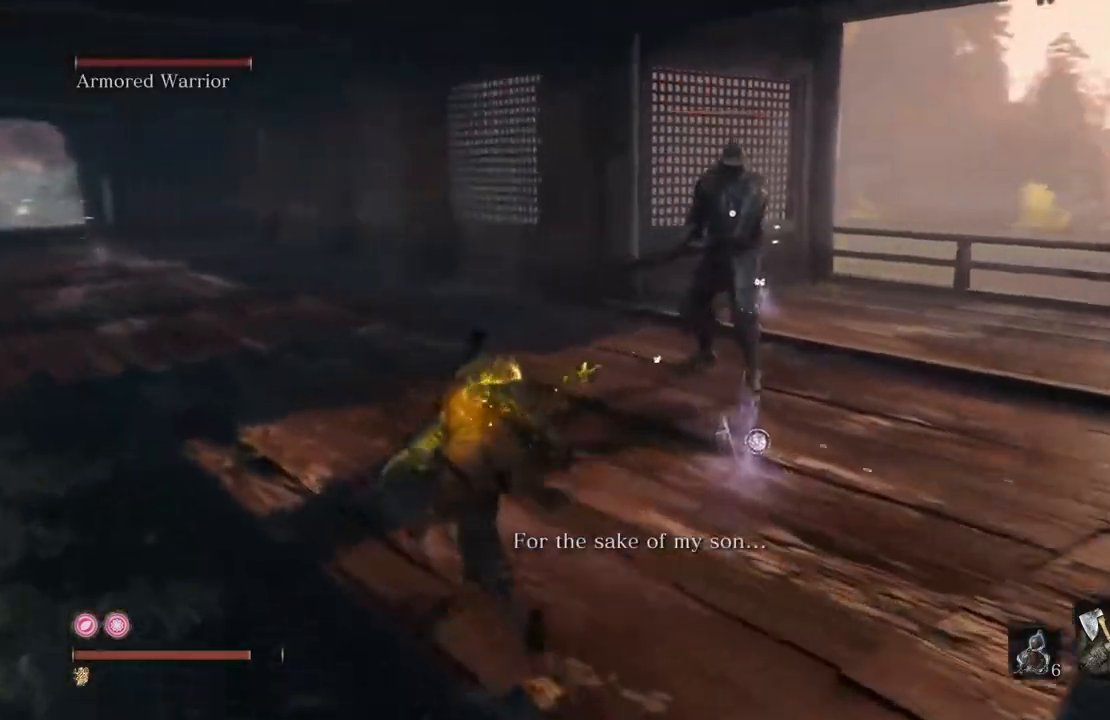
{"buttons": ["B"], "left_stick": "left", "right_stick": "center", "events": [[369, "left_stick", "left"]]}
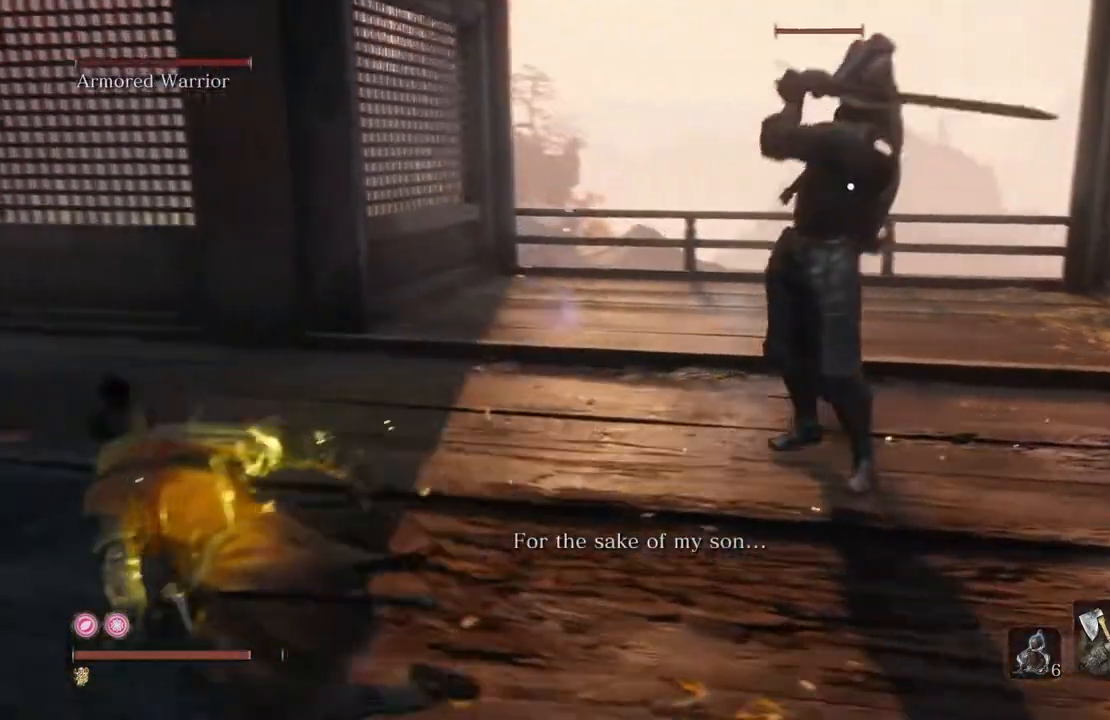
{"buttons": ["B"], "left_stick": "left", "right_stick": "center", "events": []}
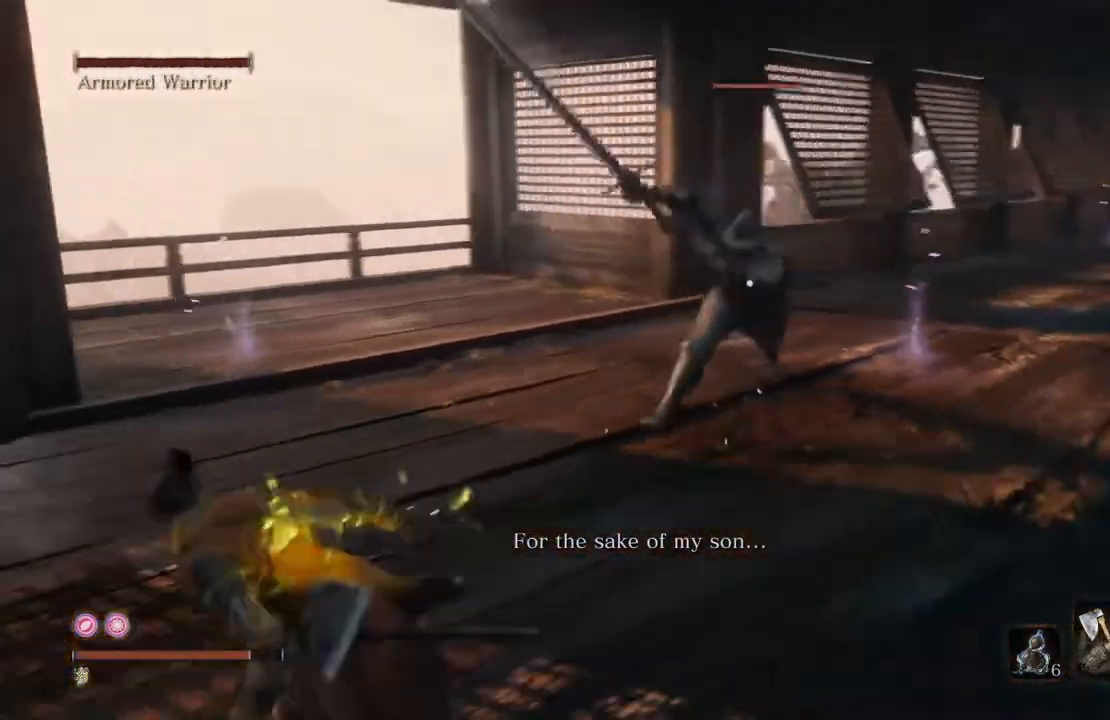
{"buttons": ["B"], "left_stick": "up", "right_stick": "center", "events": [[420, "left_stick", "up"]]}
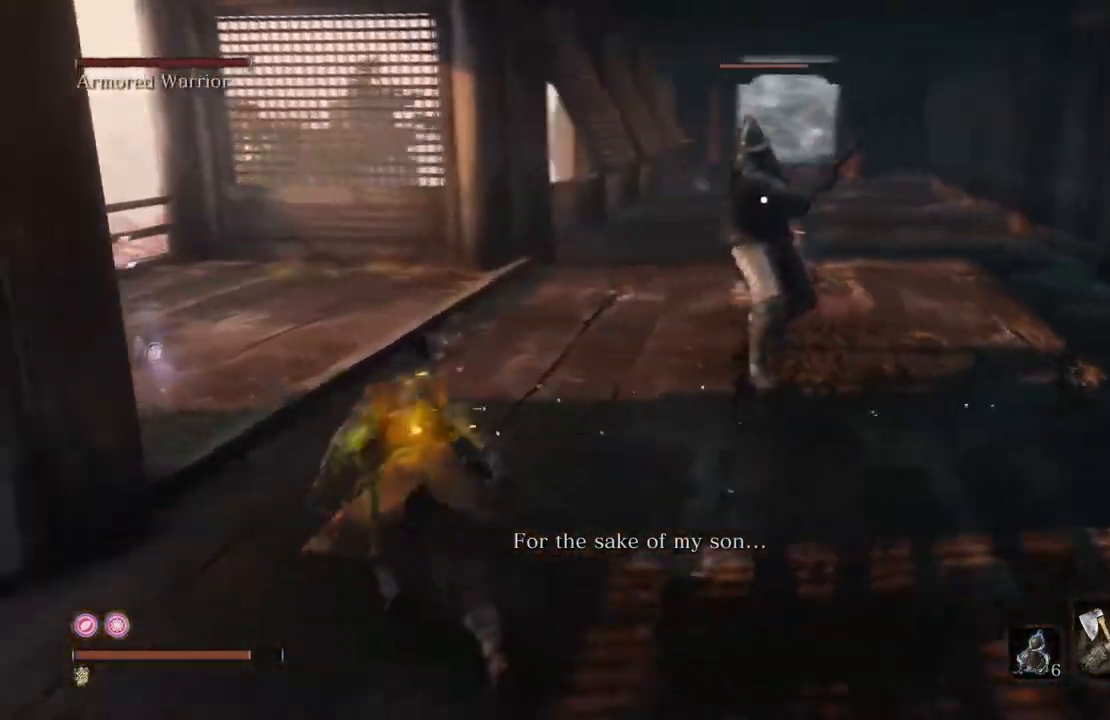
{"buttons": ["B"], "left_stick": "up-left", "right_stick": "center", "events": [[370, "left_stick", "up-left"]]}
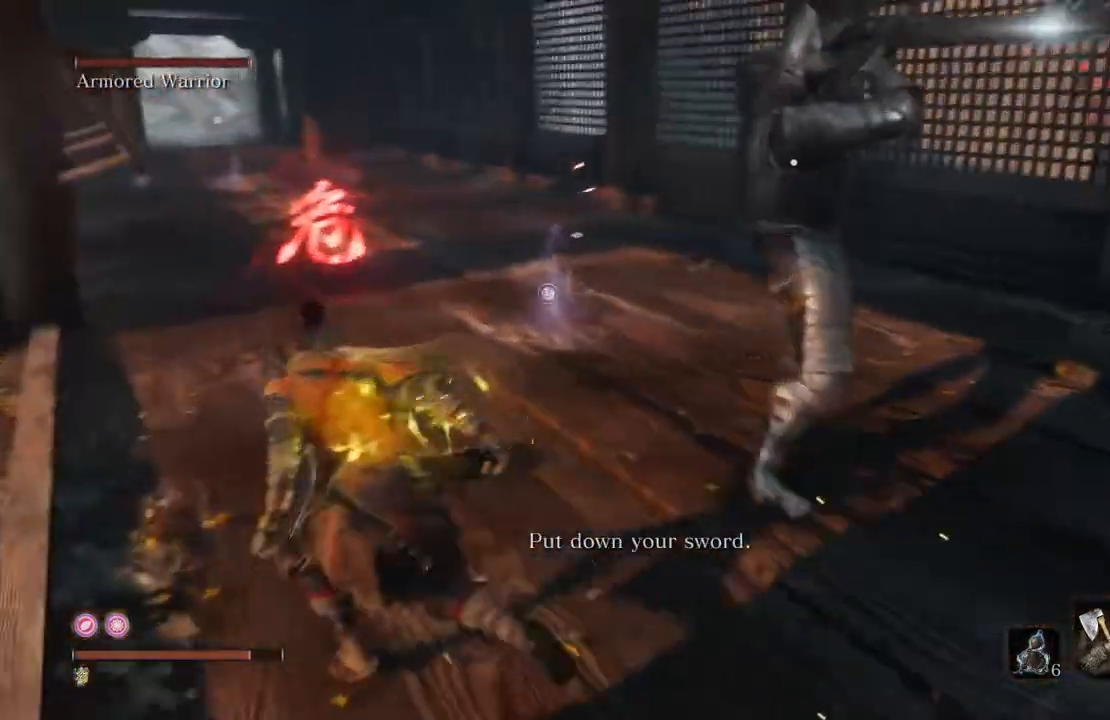
{"buttons": ["B"], "left_stick": "up-left", "right_stick": "center", "events": []}
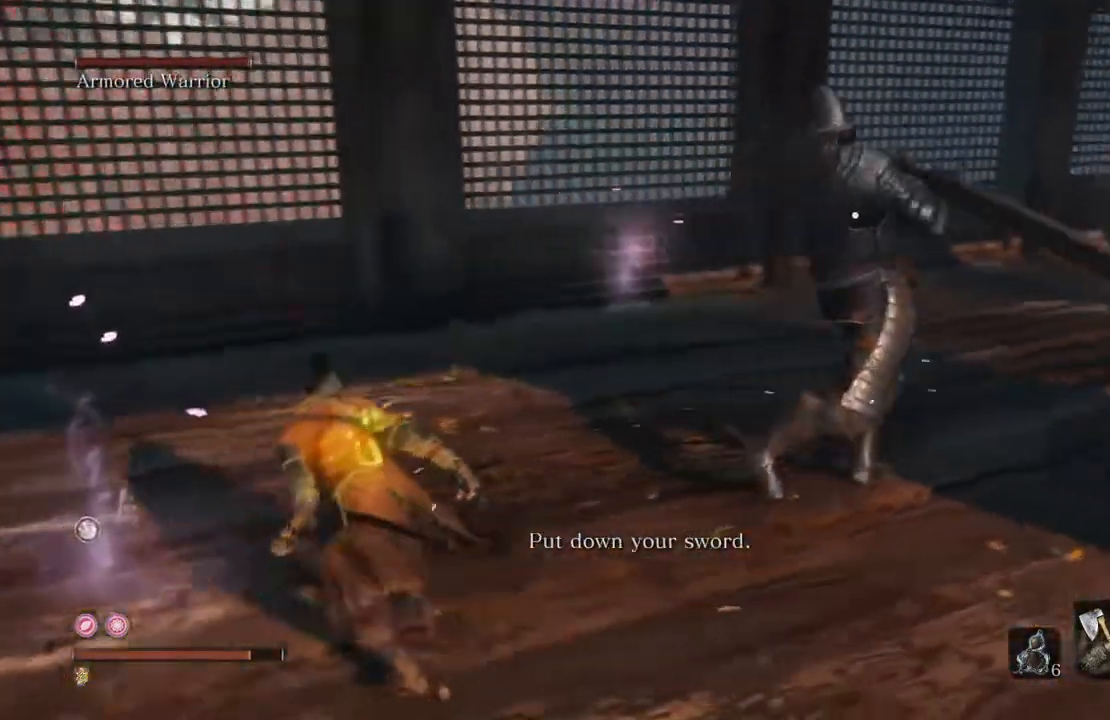
{"buttons": [], "left_stick": "up-right", "right_stick": "center", "events": [[386, "B", "up"], [403, "left_stick", "up-right"]]}
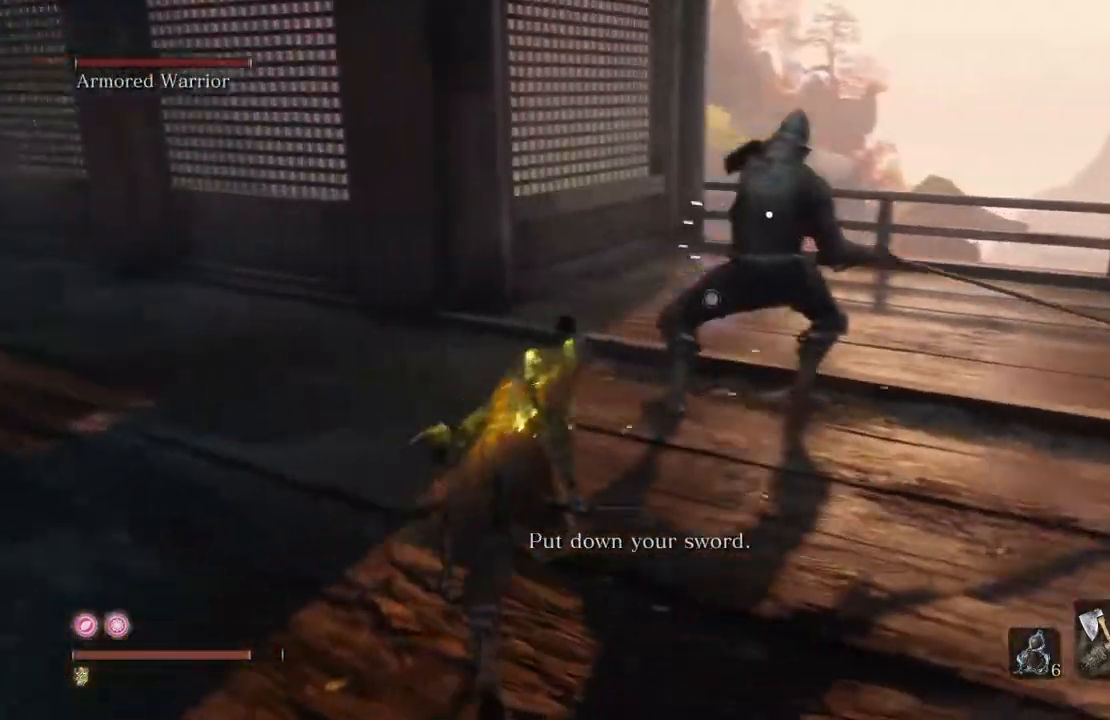
{"buttons": [], "left_stick": "up", "right_stick": "center", "events": [[16, "R2", "down"], [134, "left_stick", "up"], [151, "R2", "up"], [201, "R2", "down"], [302, "R2", "up"], [369, "R2", "down"], [486, "R2", "up"]]}
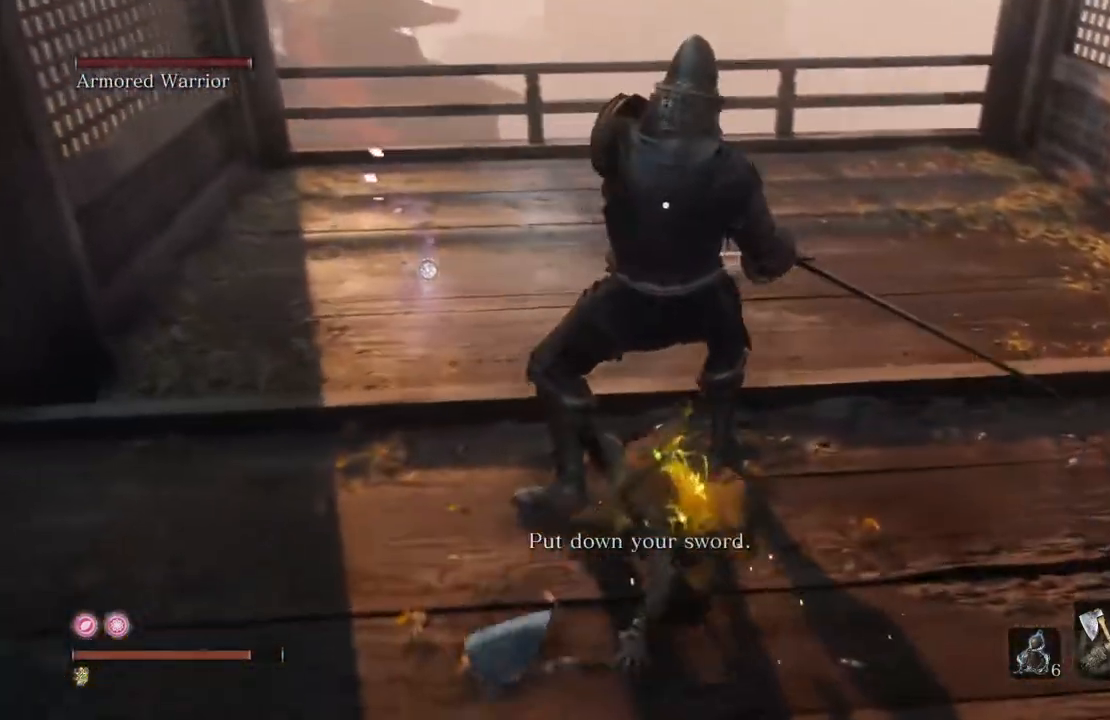
{"buttons": [], "left_stick": "up", "right_stick": "center", "events": [[252, "left_stick", "up-right"], [403, "left_stick", "up"]]}
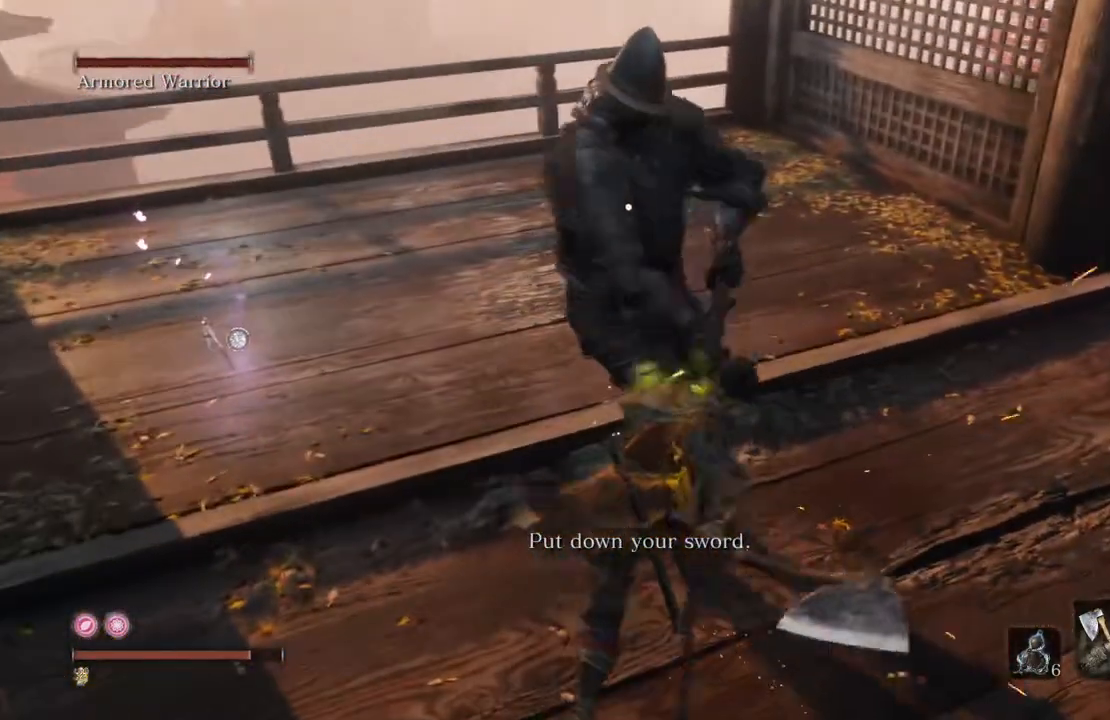
{"buttons": ["B"], "left_stick": "down-right", "right_stick": "center", "events": [[33, "left_stick", "up-right"], [218, "left_stick", "right"], [235, "B", "down"], [352, "B", "up"], [352, "left_stick", "down-right"], [436, "B", "down"]]}
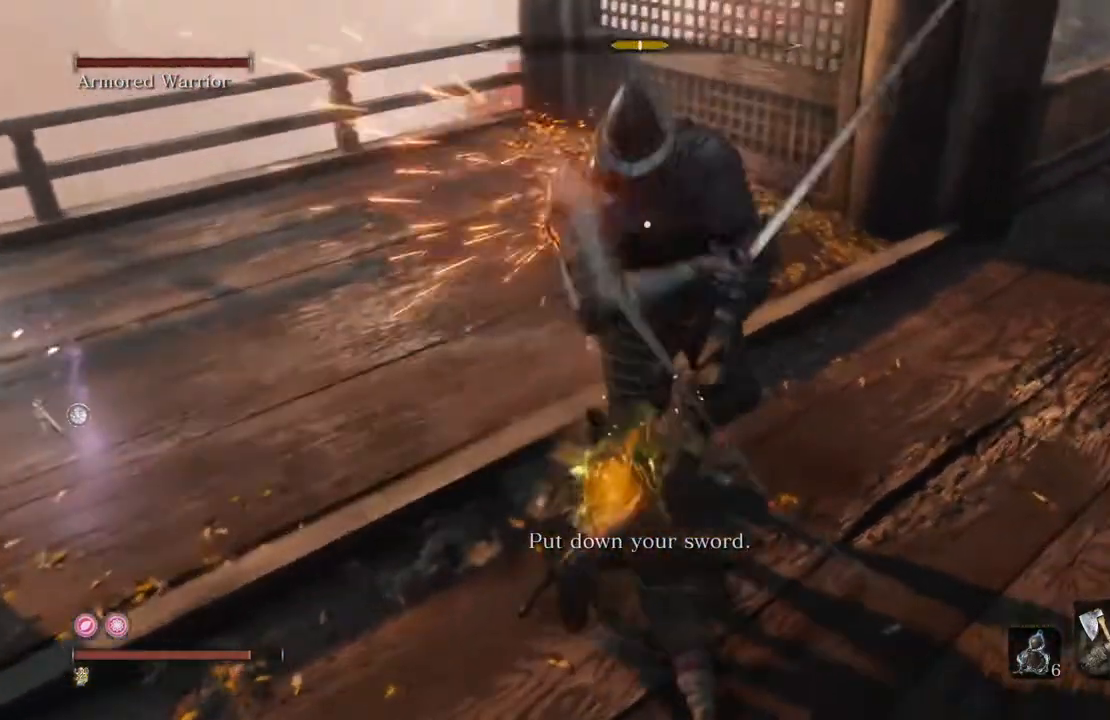
{"buttons": [], "left_stick": "left", "right_stick": "center", "events": [[50, "B", "up"], [84, "left_stick", "down-left"], [134, "L1", "down"], [201, "left_stick", "left"], [503, "L1", "up"]]}